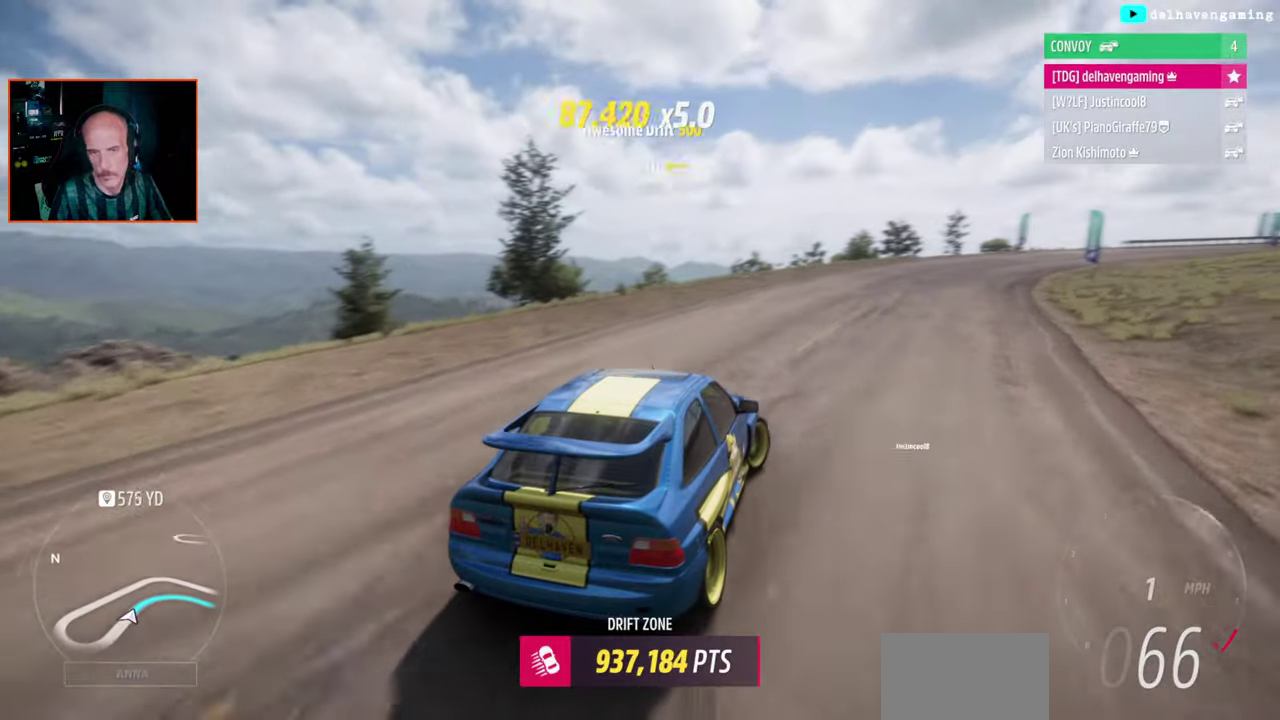
Gameplay with a controller (PlayStation layout); each line is a JSON object with the inputs held at the frame after it. "events" lists button and stick changes between this image and that frame as [ms after this image, input, new state], when the widget could be followed in between. Not read: L1 L2 R1 R2.
{"buttons": [], "left_stick": "center", "right_stick": "center", "events": [[117, "left_stick", "center"]]}
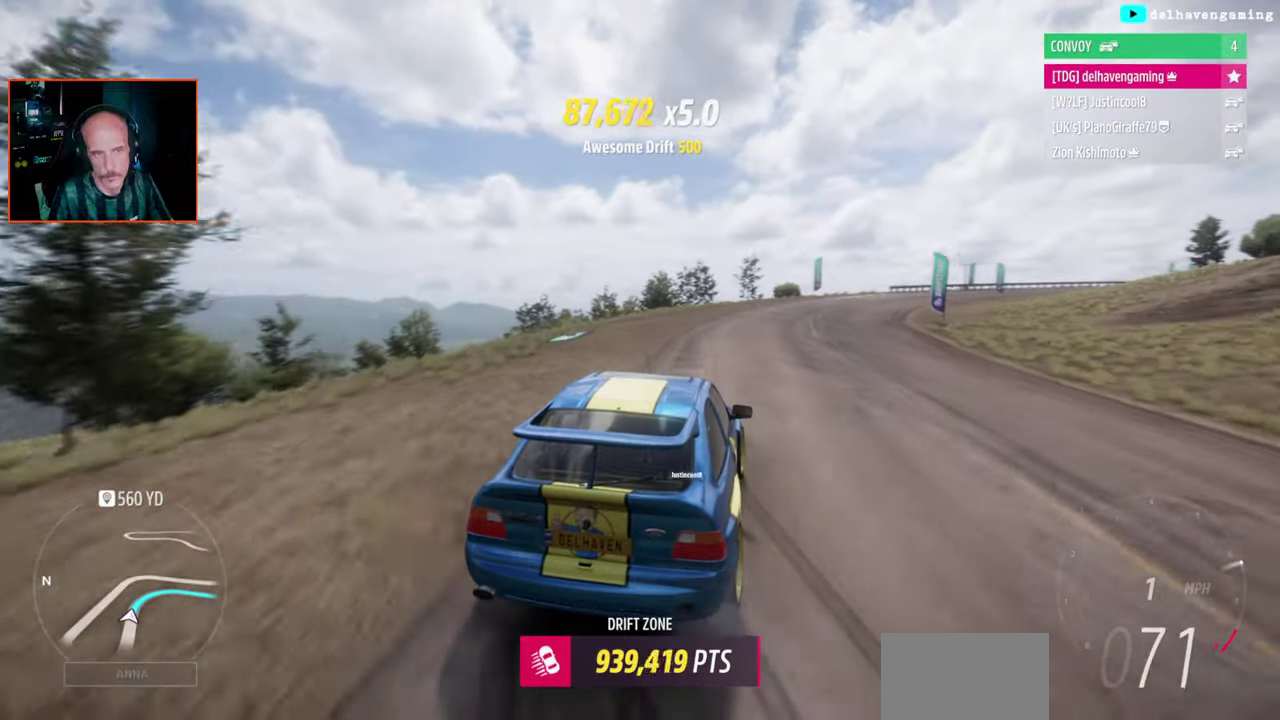
{"buttons": [], "left_stick": "right", "right_stick": "center", "events": [[17, "left_stick", "right"]]}
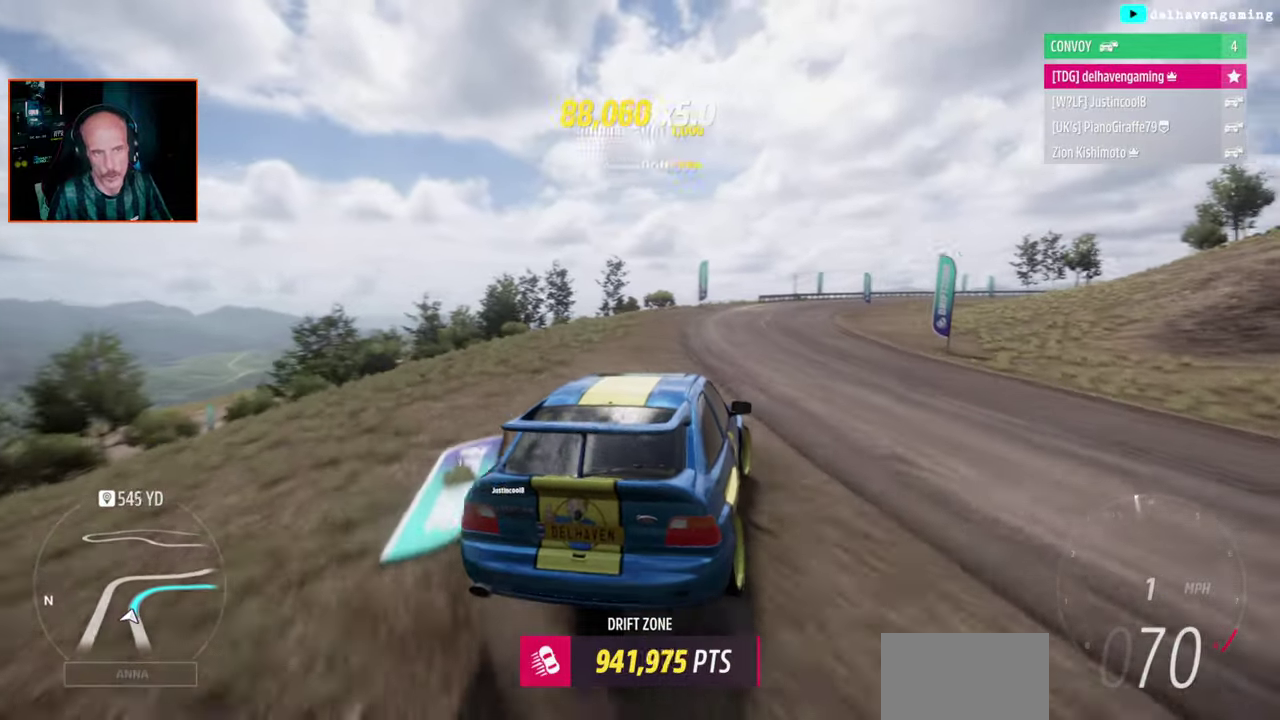
{"buttons": [], "left_stick": "center", "right_stick": "center", "events": [[150, "left_stick", "center"]]}
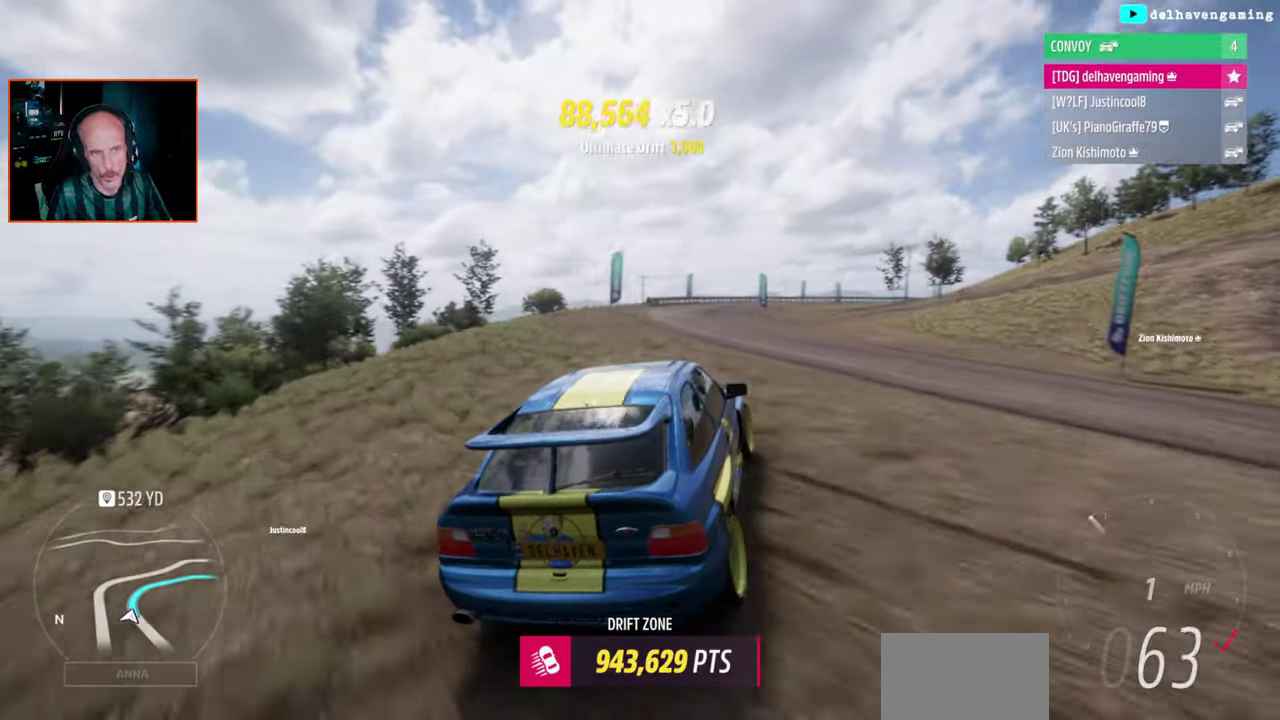
{"buttons": [], "left_stick": "center", "right_stick": "center", "events": [[217, "TRIANGLE", "down"], [300, "TRIANGLE", "up"]]}
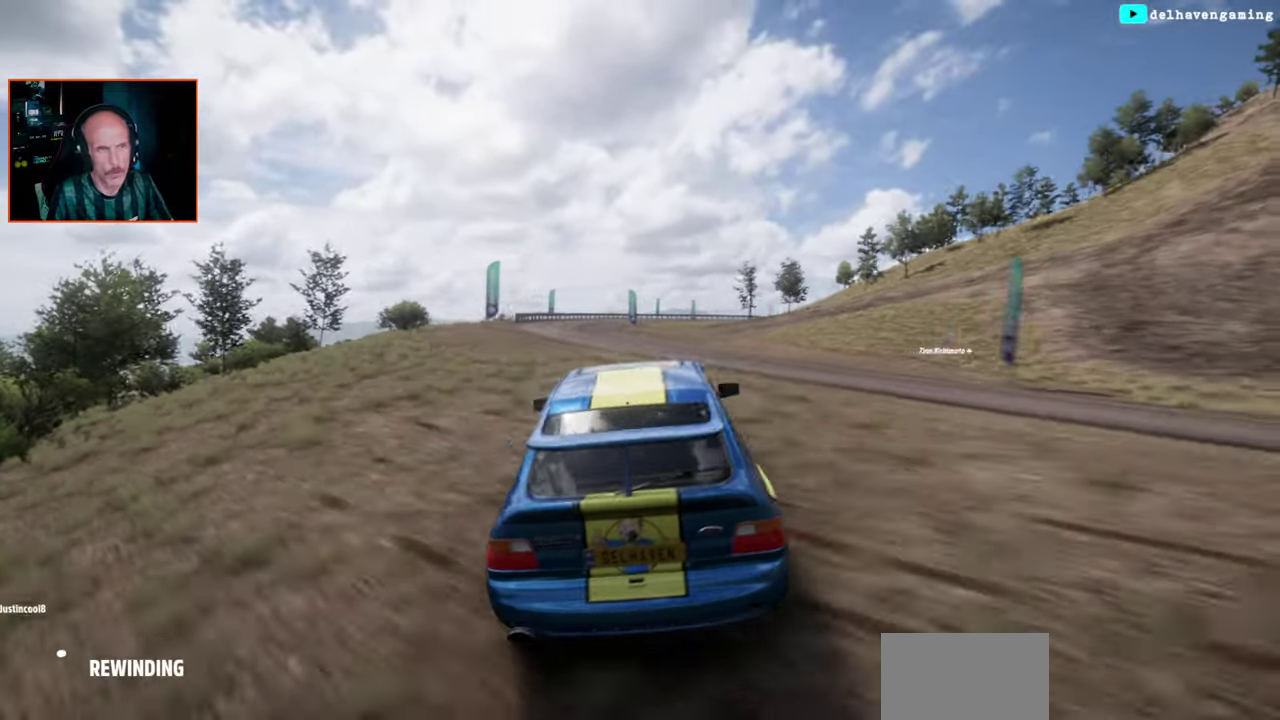
{"buttons": [], "left_stick": "center", "right_stick": "center", "events": []}
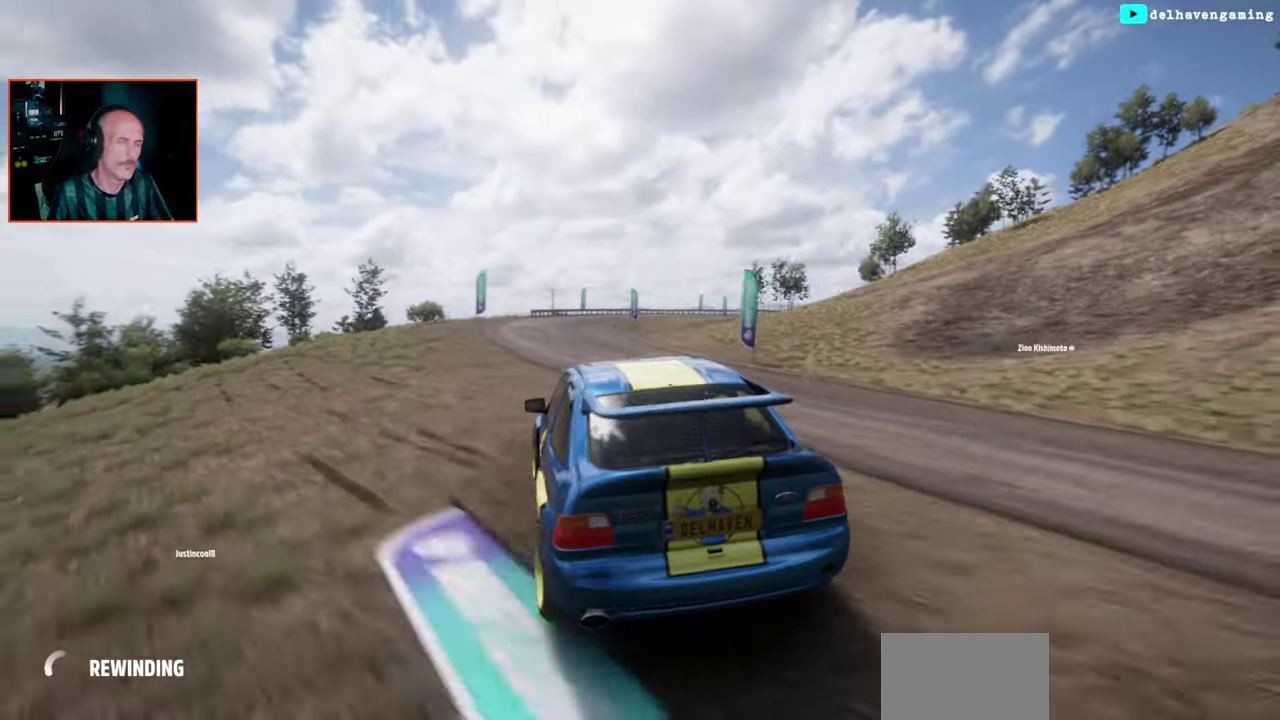
{"buttons": [], "left_stick": "center", "right_stick": "center", "events": []}
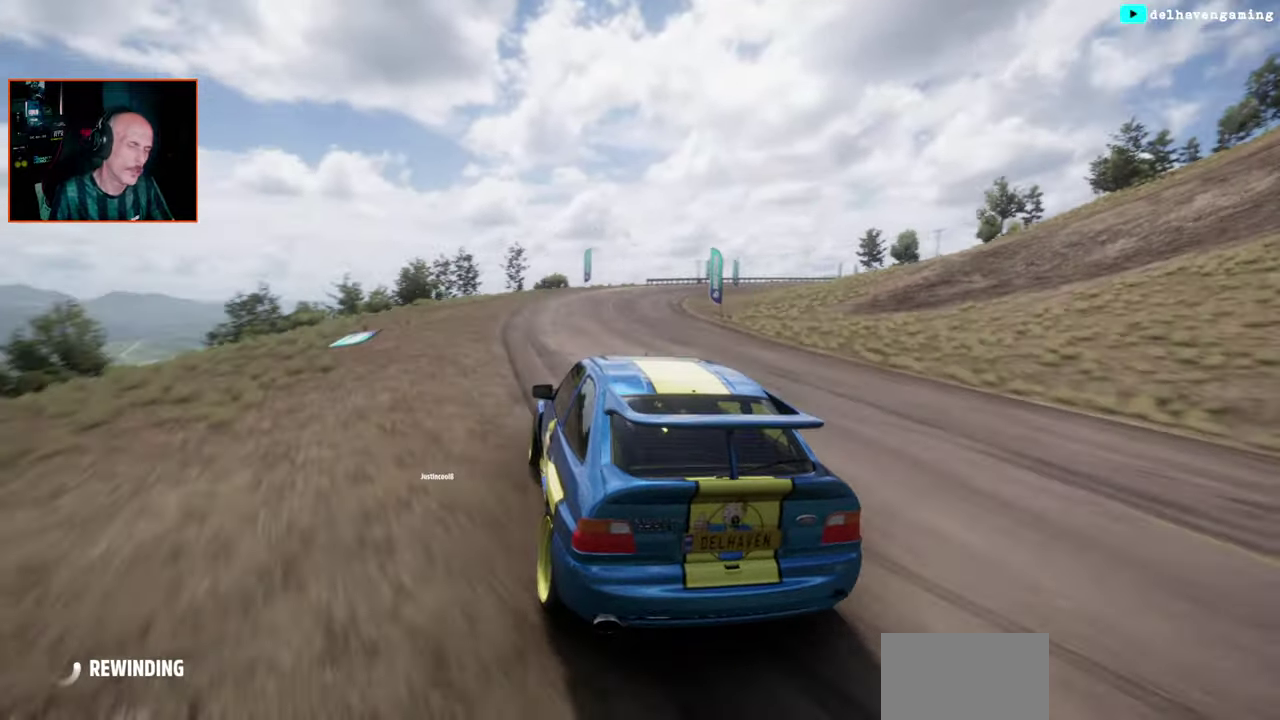
{"buttons": [], "left_stick": "center", "right_stick": "center", "events": []}
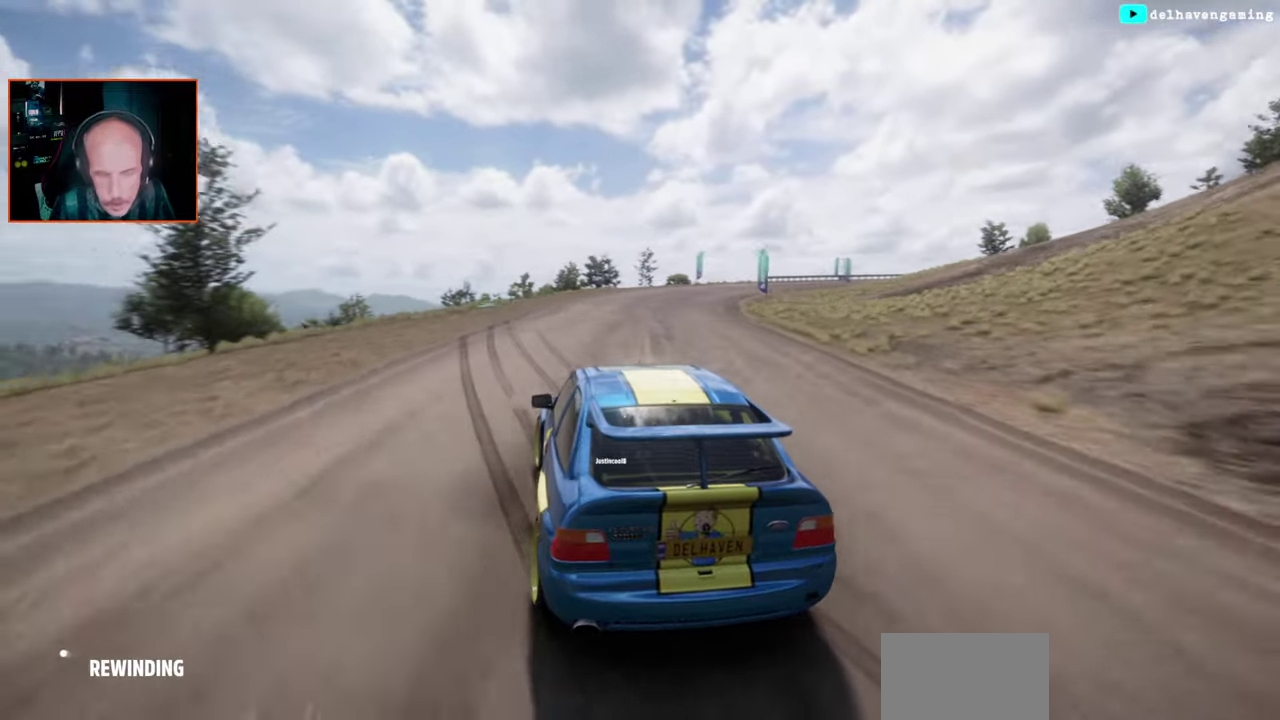
{"buttons": [], "left_stick": "center", "right_stick": "center", "events": []}
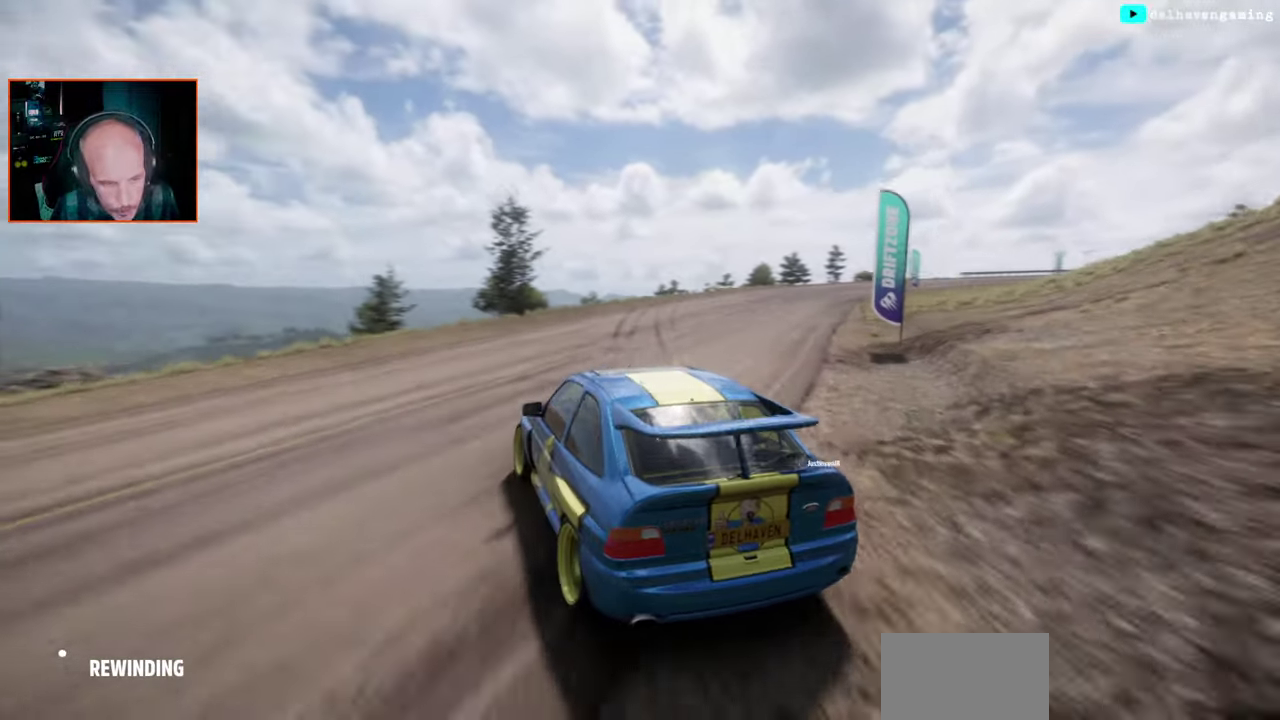
{"buttons": [], "left_stick": "center", "right_stick": "center", "events": [[100, "CROSS", "down"], [233, "CROSS", "up"]]}
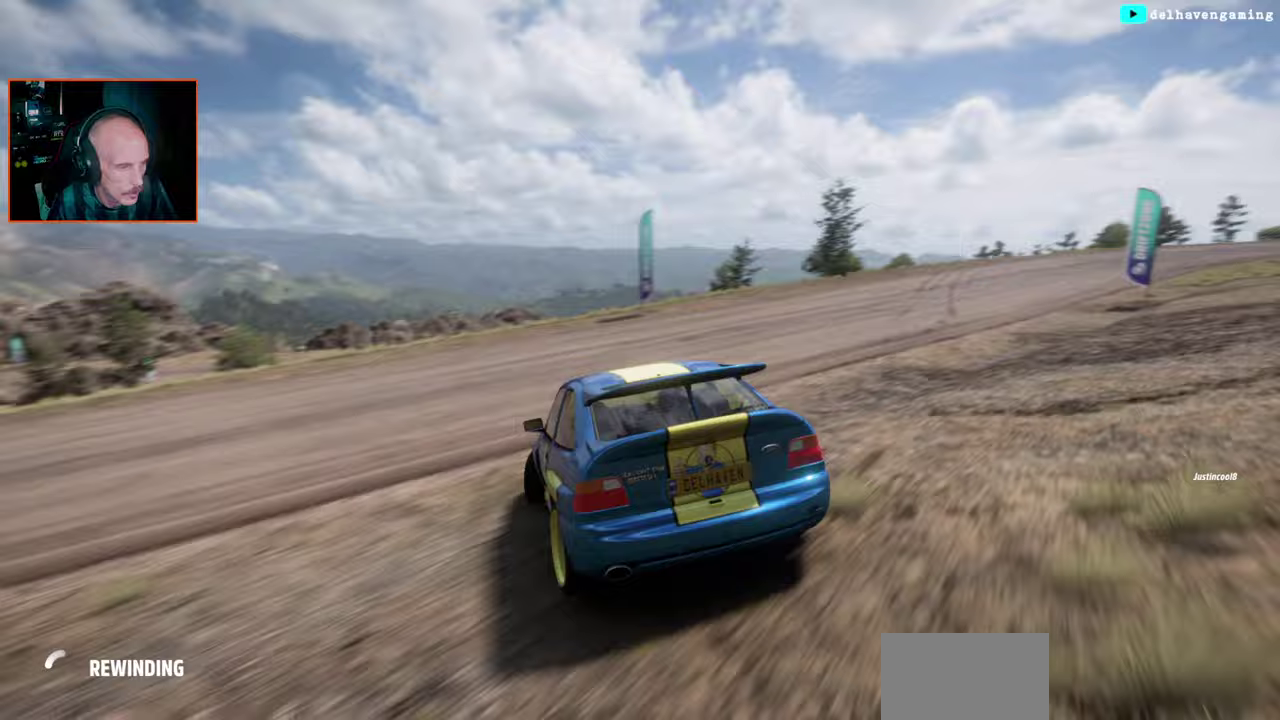
{"buttons": [], "left_stick": "center", "right_stick": "center", "events": [[283, "CROSS", "down"], [400, "CROSS", "up"]]}
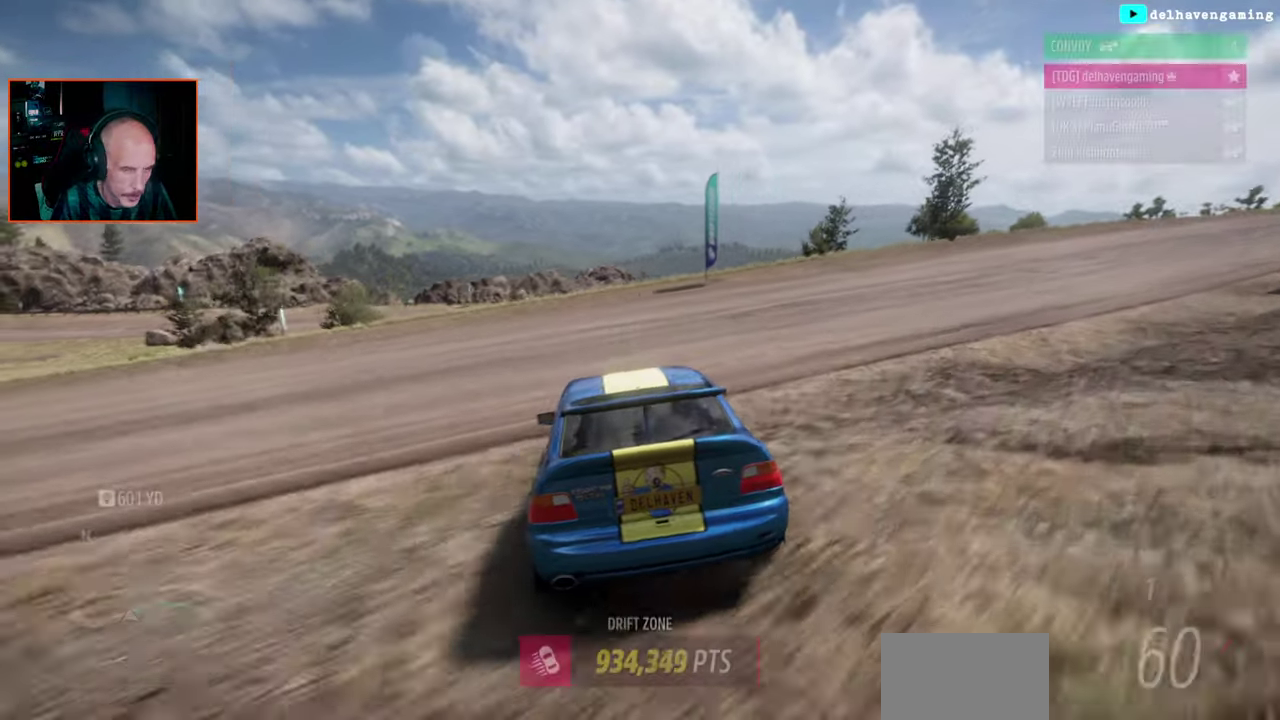
{"buttons": [], "left_stick": "right", "right_stick": "center", "events": [[50, "left_stick", "right"]]}
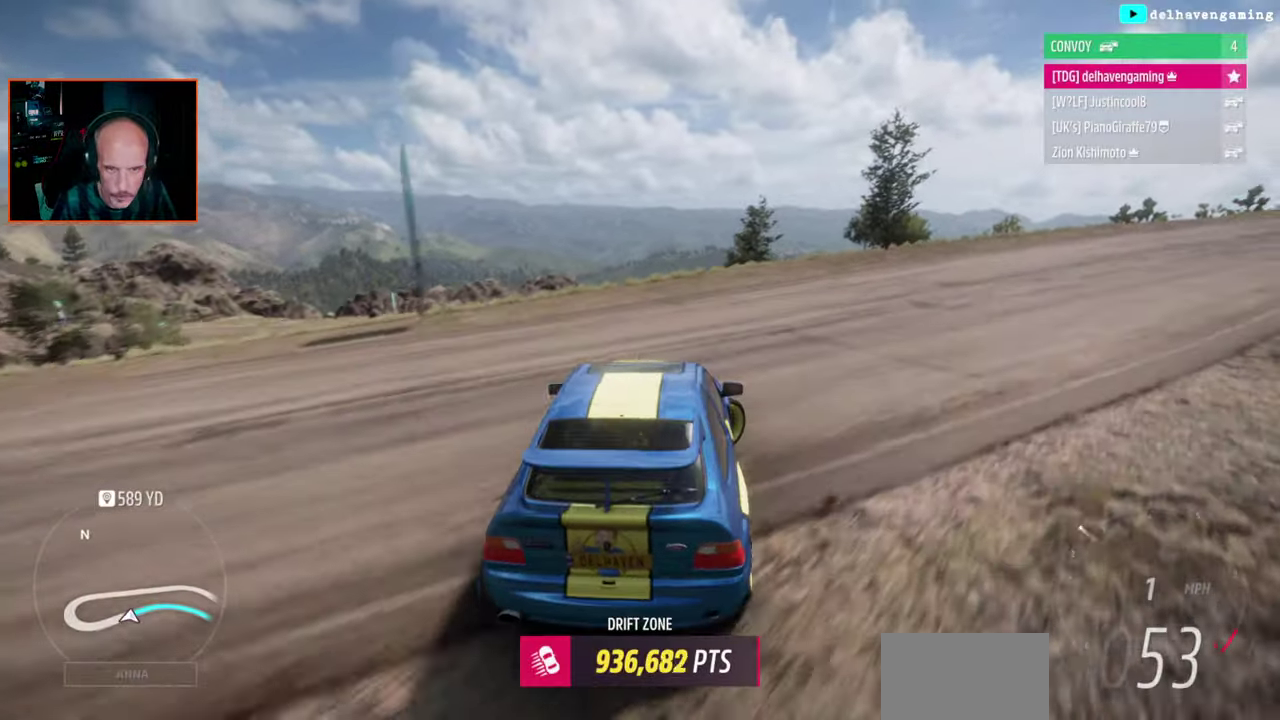
{"buttons": [], "left_stick": "up-left", "right_stick": "center", "events": [[400, "left_stick", "center"], [483, "left_stick", "up-left"]]}
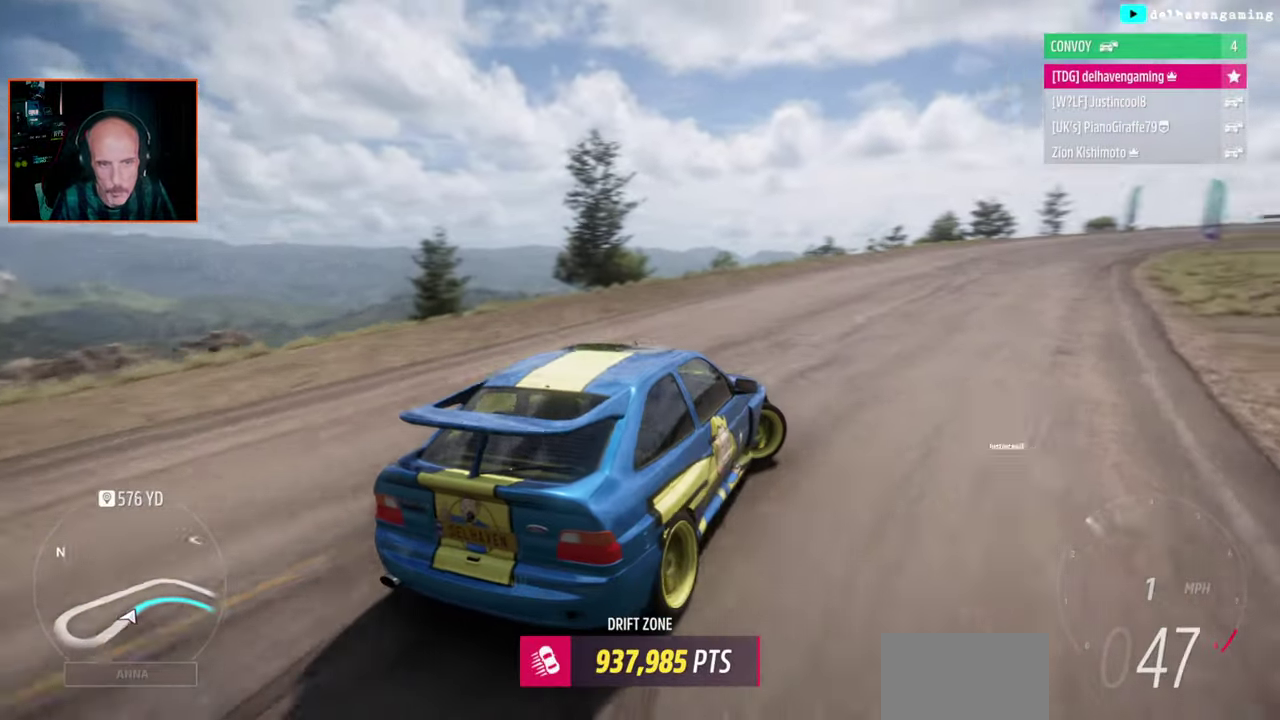
{"buttons": [], "left_stick": "up-left", "right_stick": "center", "events": []}
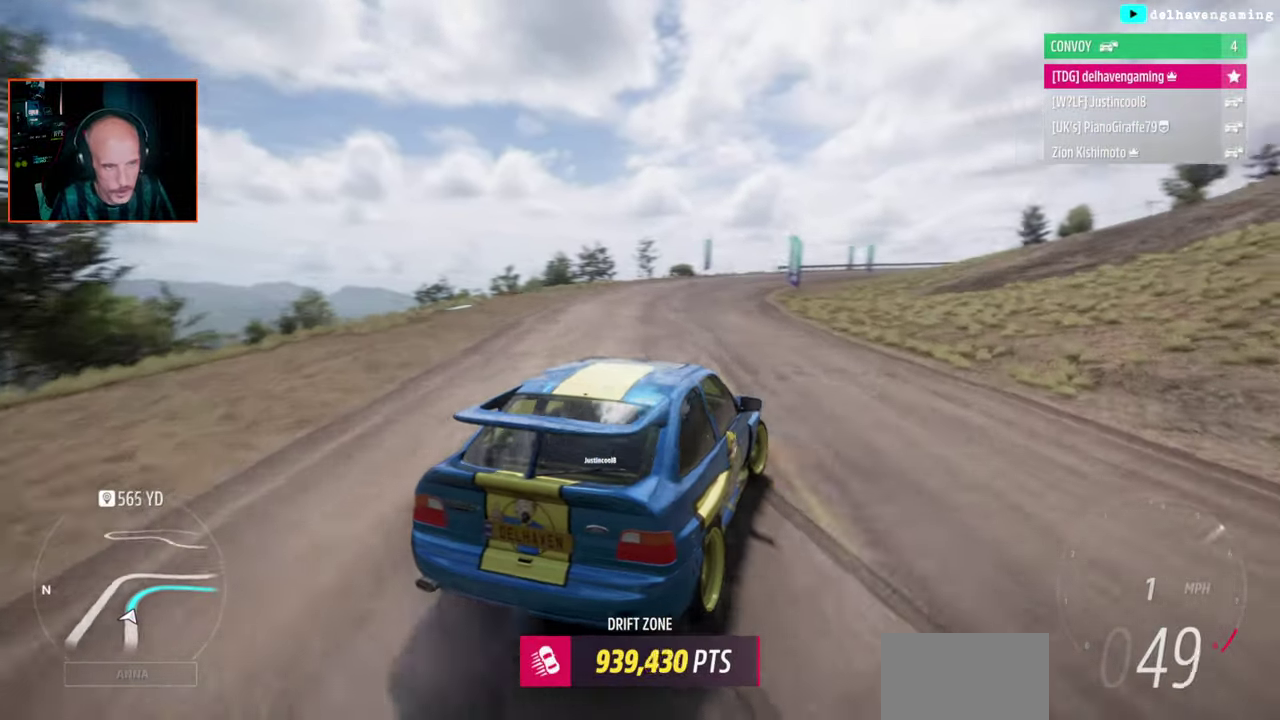
{"buttons": [], "left_stick": "center", "right_stick": "center", "events": [[33, "left_stick", "center"]]}
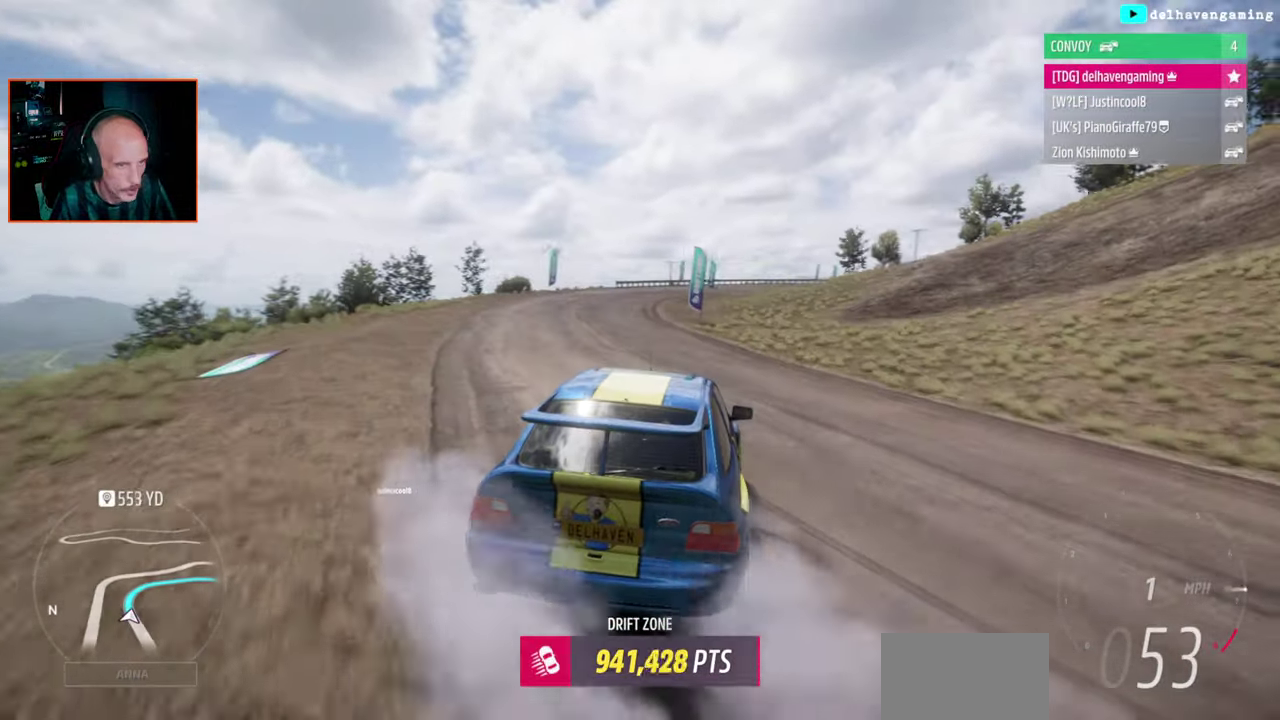
{"buttons": [], "left_stick": "center", "right_stick": "center", "events": [[167, "left_stick", "up-left"], [333, "left_stick", "center"]]}
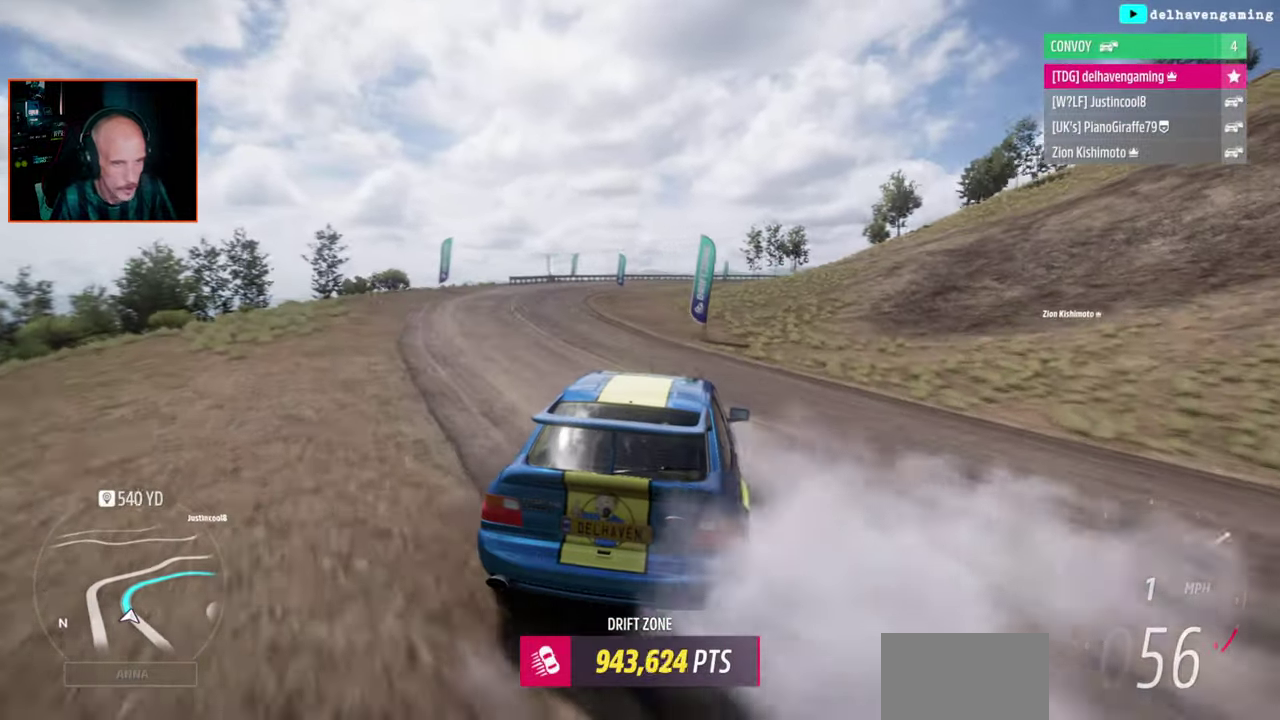
{"buttons": [], "left_stick": "up-left", "right_stick": "center", "events": [[467, "left_stick", "up-left"]]}
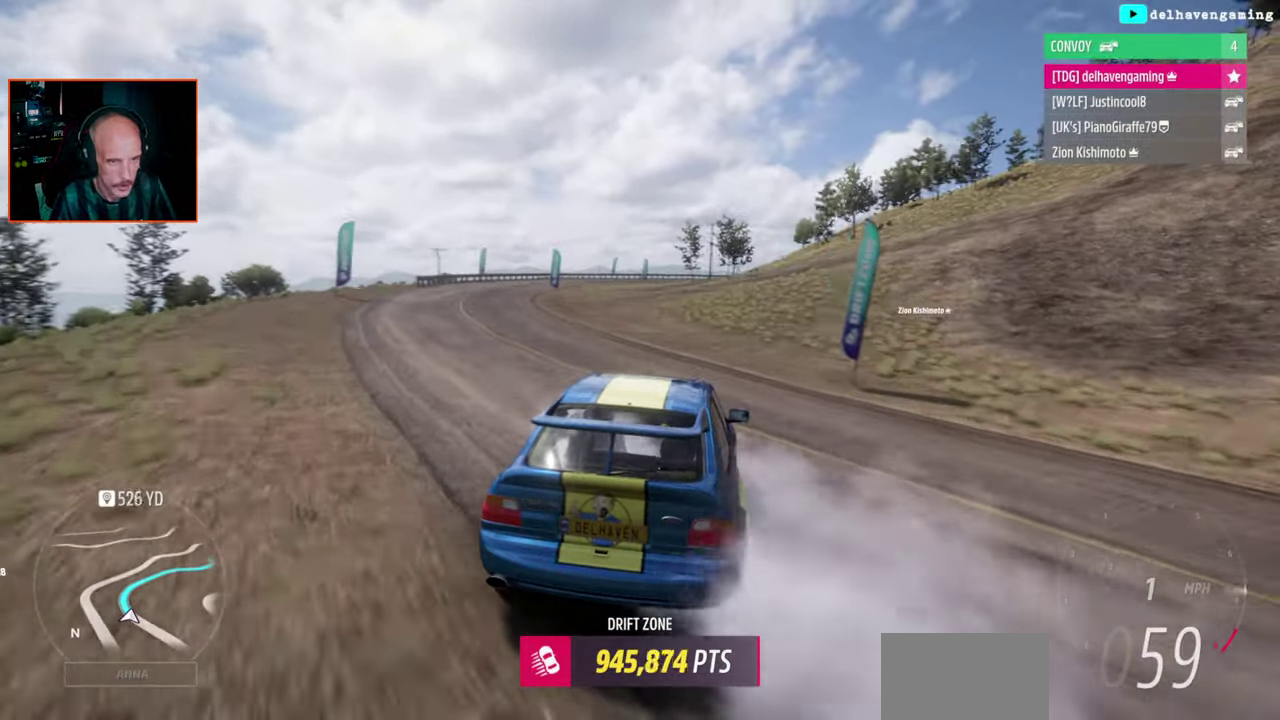
{"buttons": [], "left_stick": "center", "right_stick": "center", "events": [[150, "left_stick", "center"]]}
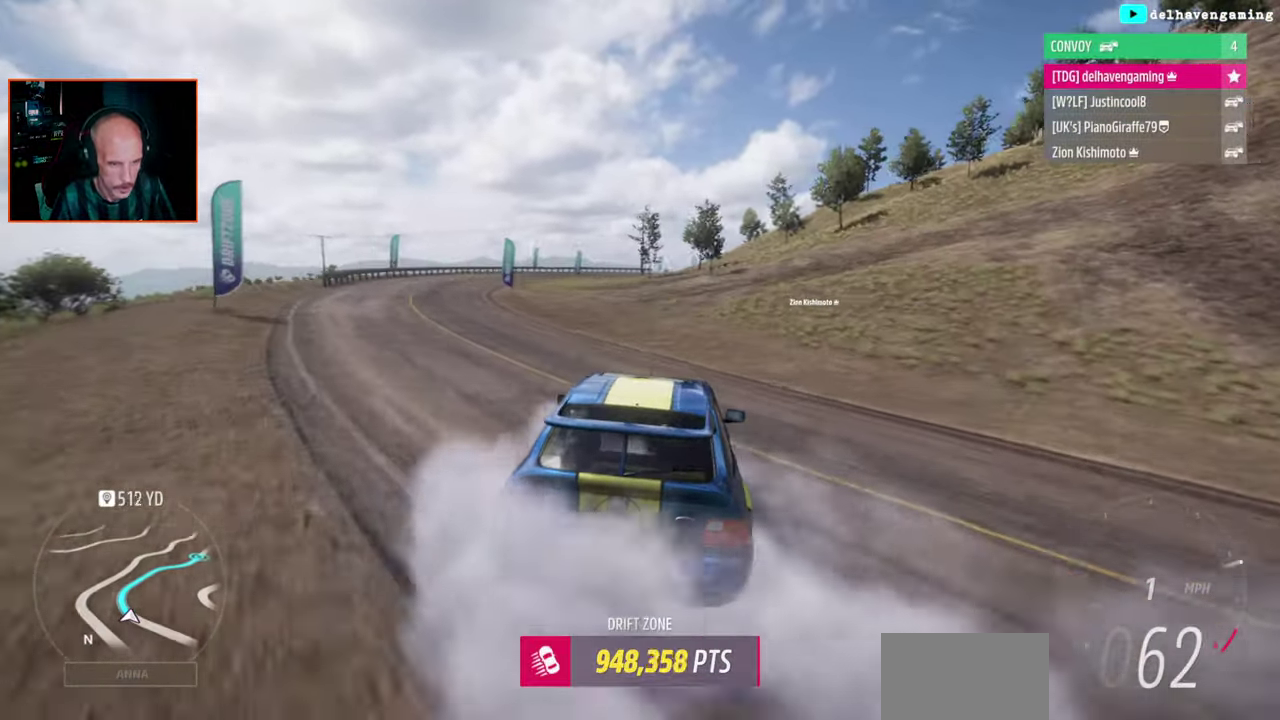
{"buttons": [], "left_stick": "center", "right_stick": "center", "events": [[133, "left_stick", "left"], [250, "left_stick", "center"]]}
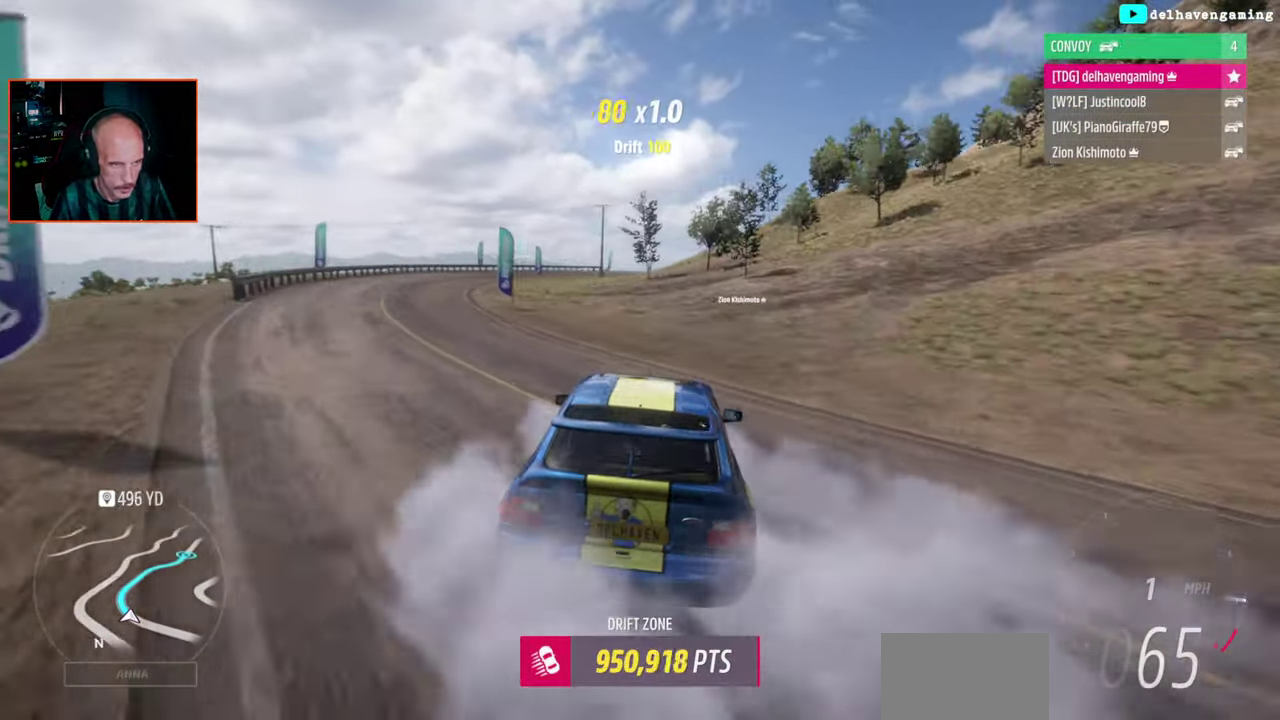
{"buttons": [], "left_stick": "center", "right_stick": "center", "events": [[100, "left_stick", "left"], [183, "left_stick", "center"]]}
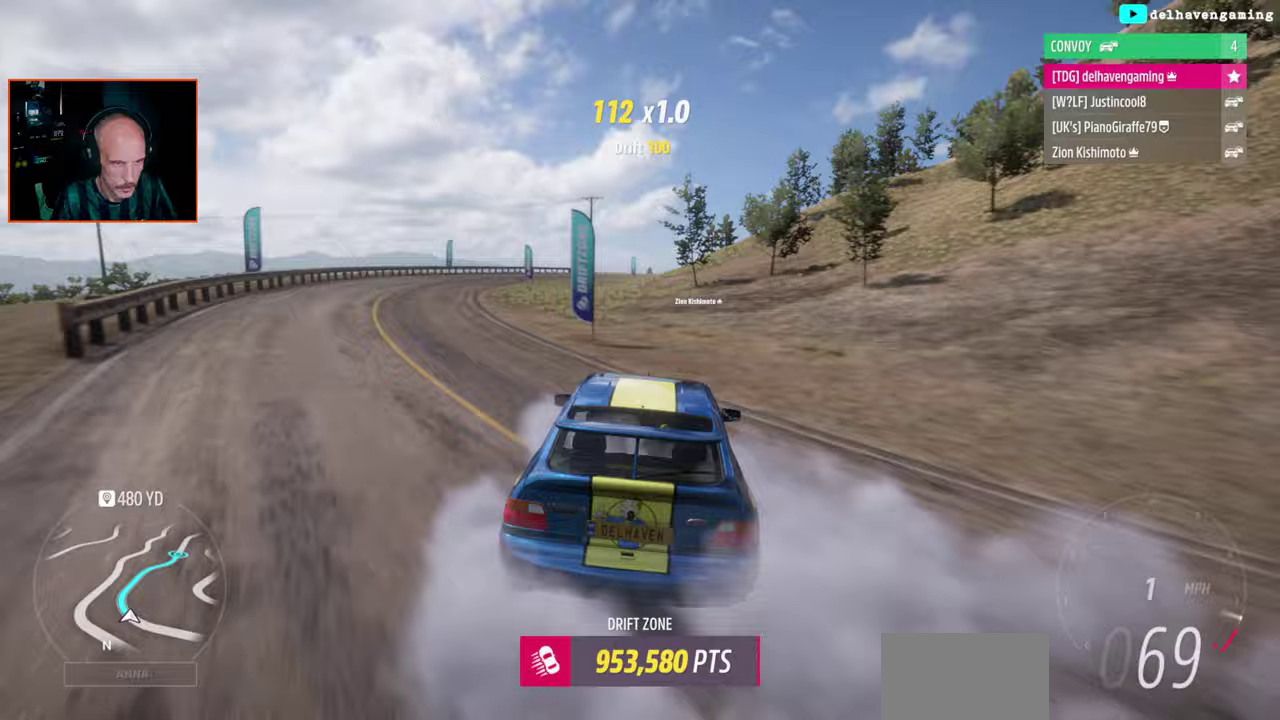
{"buttons": [], "left_stick": "center", "right_stick": "center", "events": []}
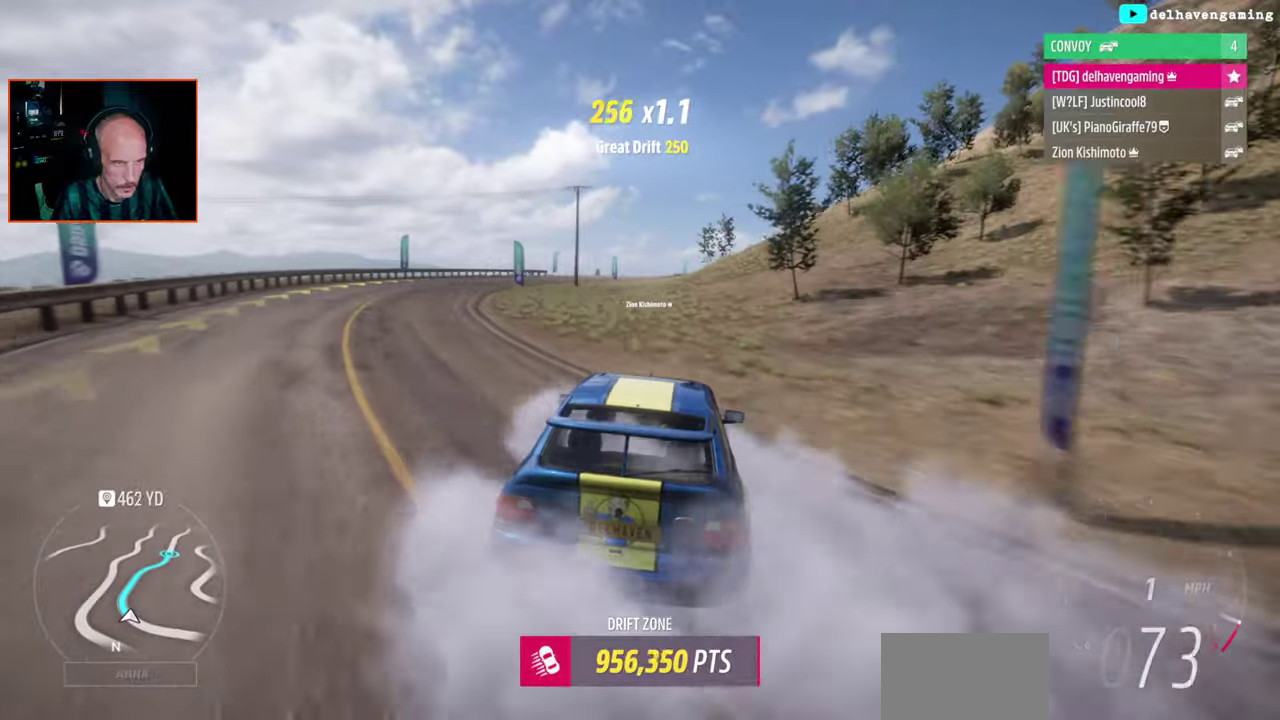
{"buttons": [], "left_stick": "center", "right_stick": "center", "events": [[267, "CIRCLE", "down"], [317, "left_stick", "left"], [350, "CIRCLE", "up"], [450, "left_stick", "center"]]}
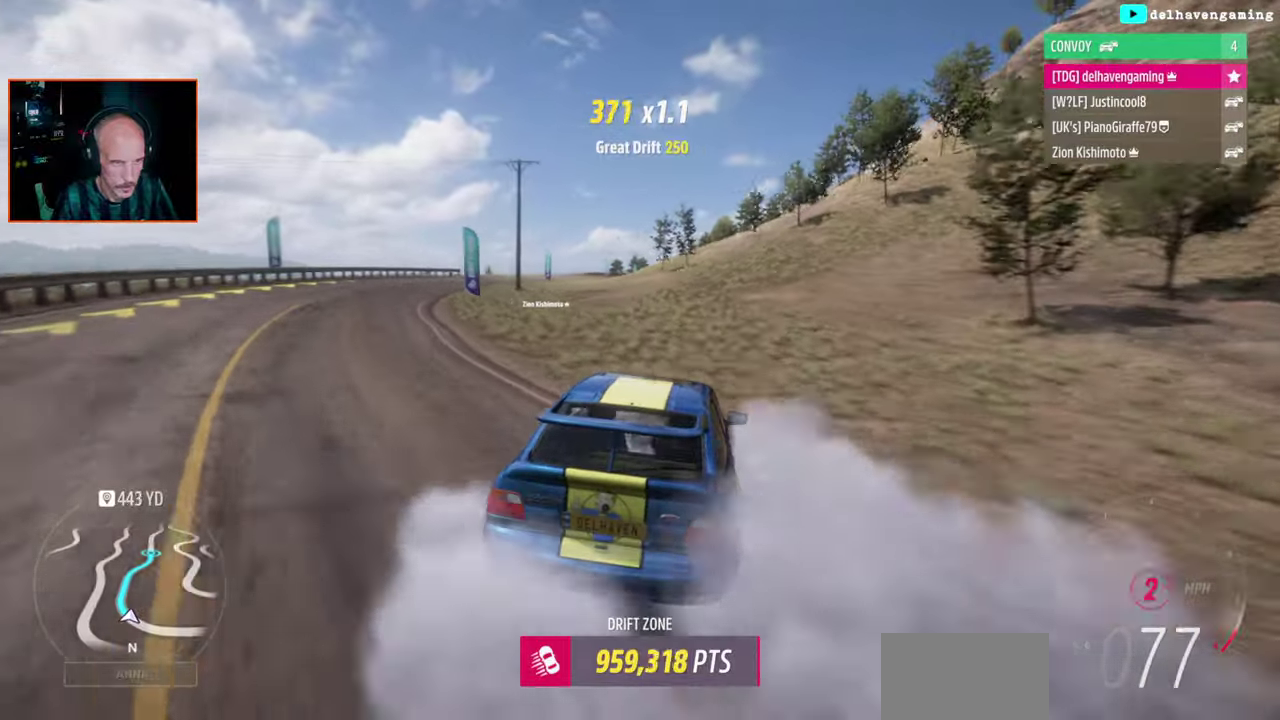
{"buttons": [], "left_stick": "left", "right_stick": "center", "events": [[300, "left_stick", "left"]]}
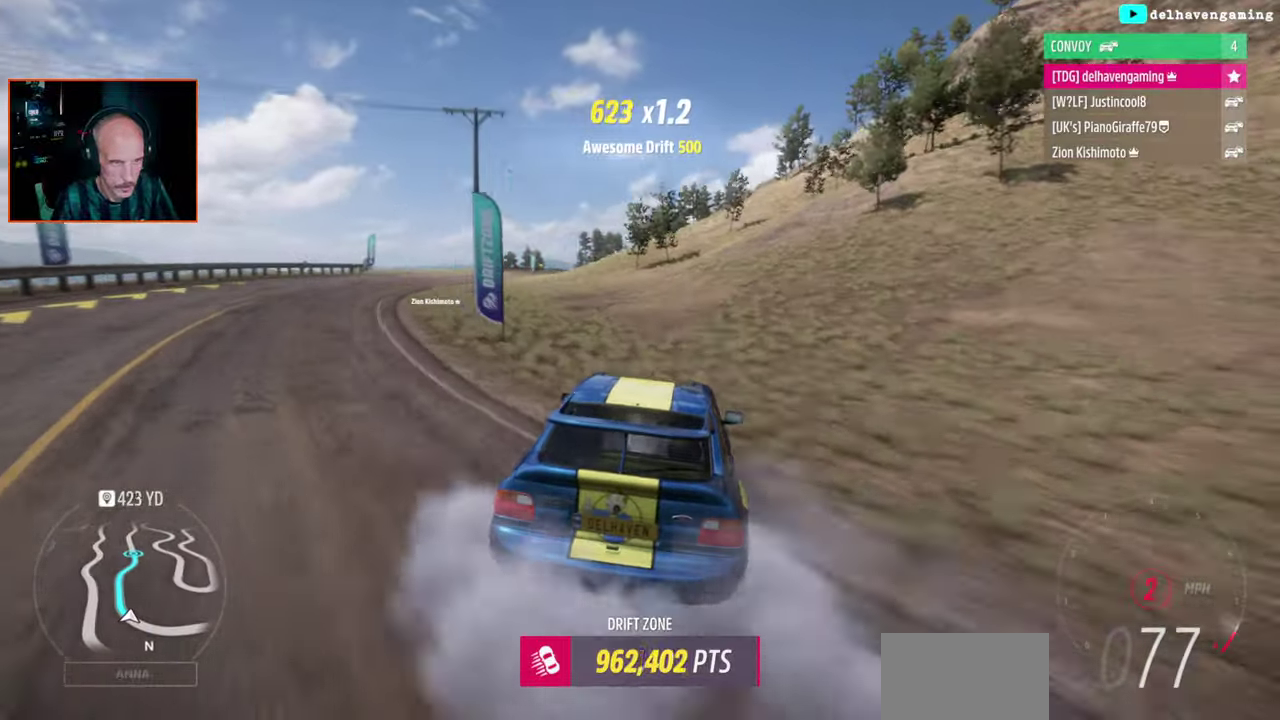
{"buttons": [], "left_stick": "center", "right_stick": "center", "events": [[67, "left_stick", "center"]]}
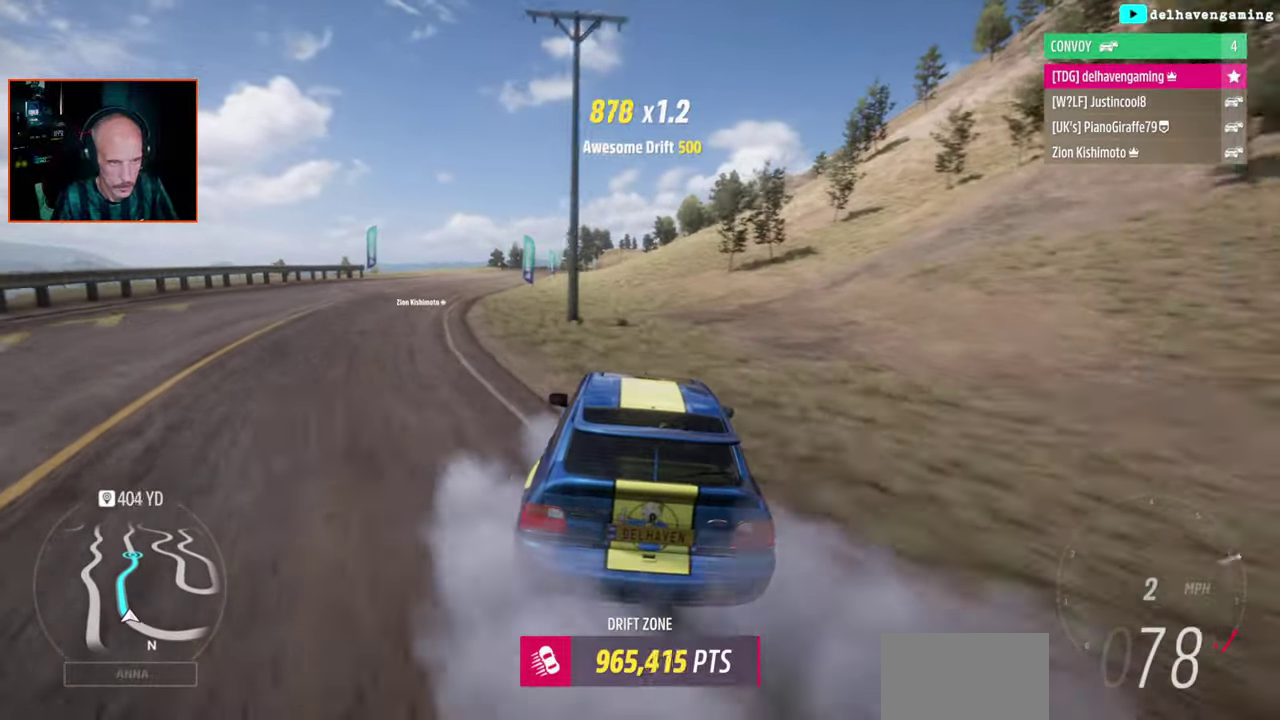
{"buttons": [], "left_stick": "right", "right_stick": "center", "events": [[450, "left_stick", "right"]]}
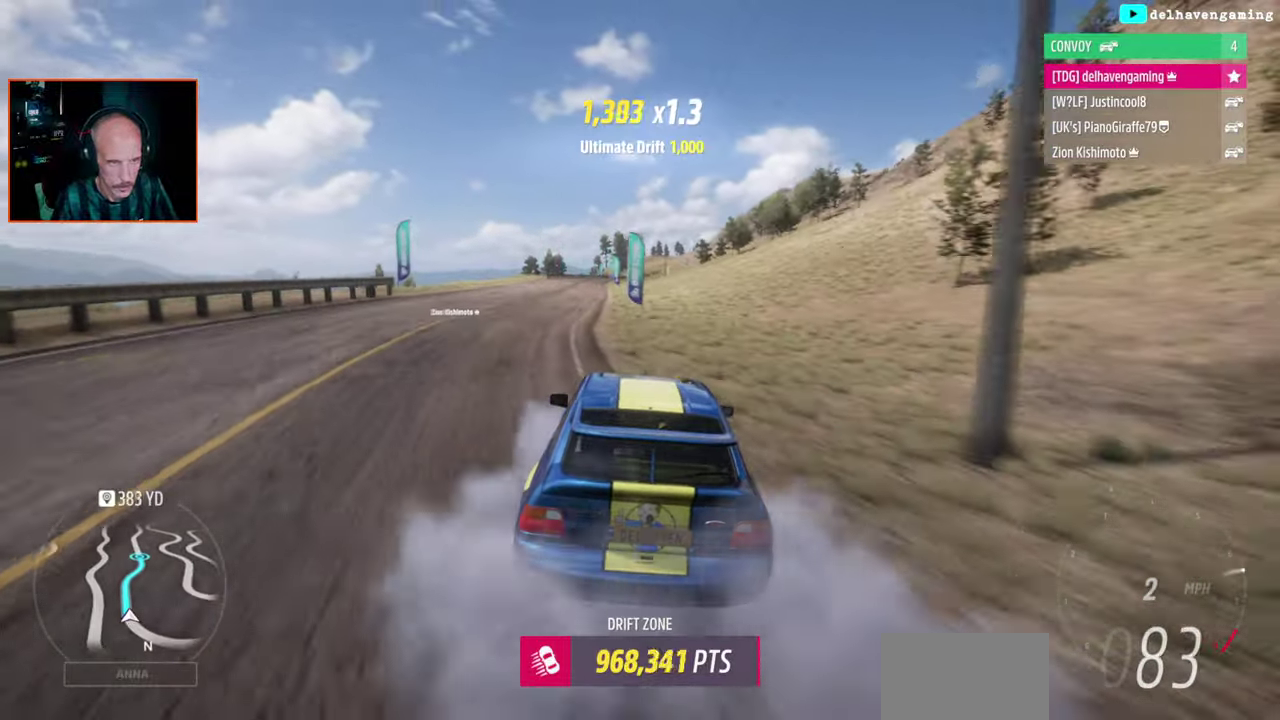
{"buttons": [], "left_stick": "center", "right_stick": "center", "events": [[67, "CROSS", "down"], [117, "CROSS", "up"], [150, "left_stick", "center"]]}
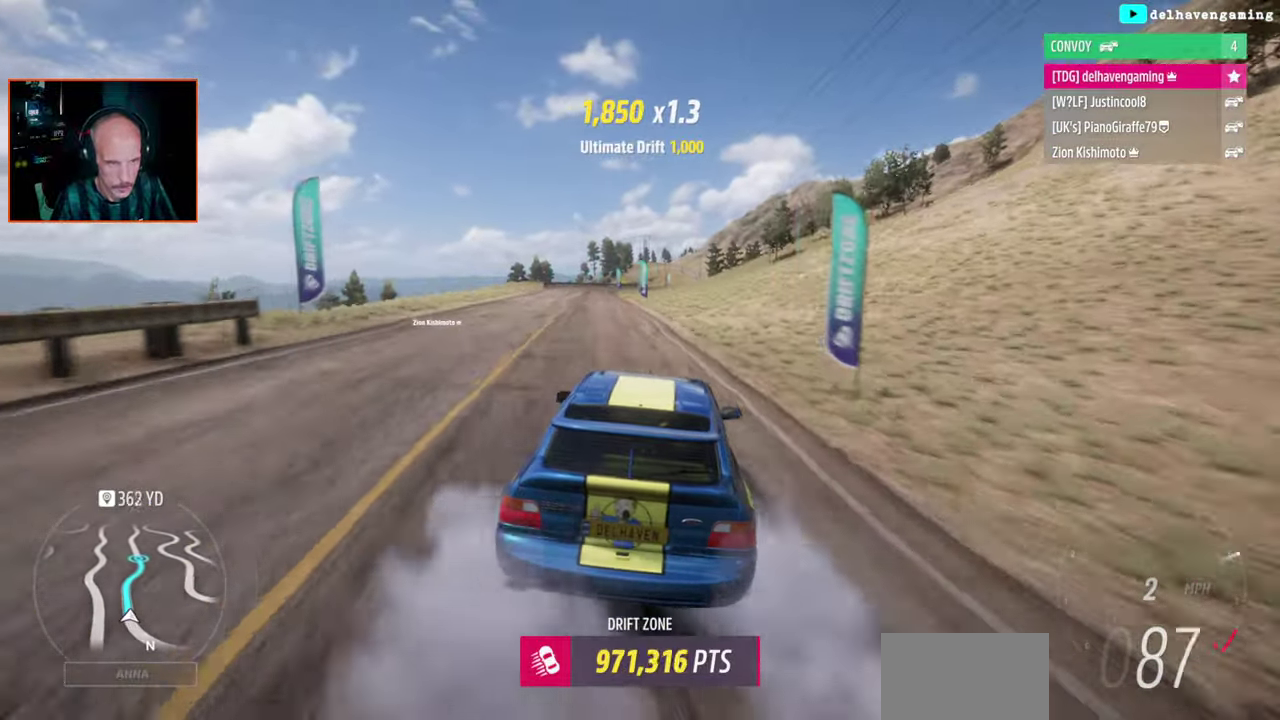
{"buttons": [], "left_stick": "center", "right_stick": "center", "events": []}
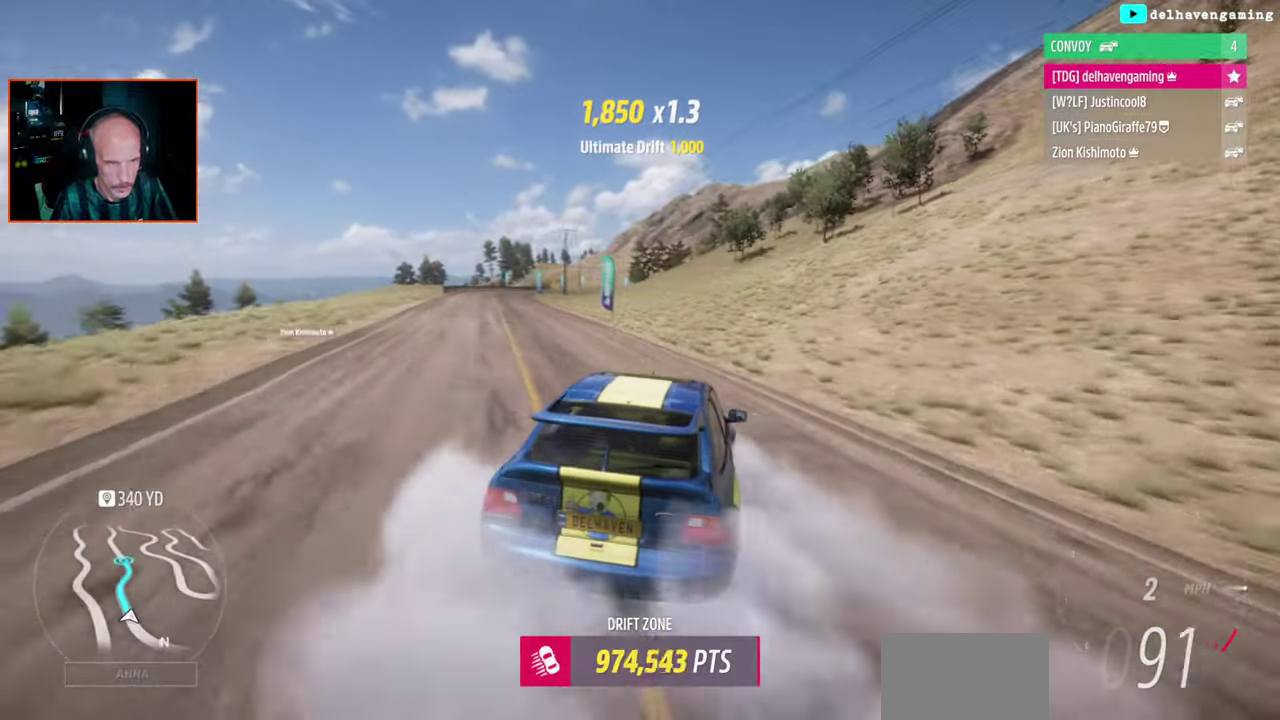
{"buttons": ["CROSS"], "left_stick": "left", "right_stick": "center", "events": [[367, "left_stick", "left"], [450, "CROSS", "down"]]}
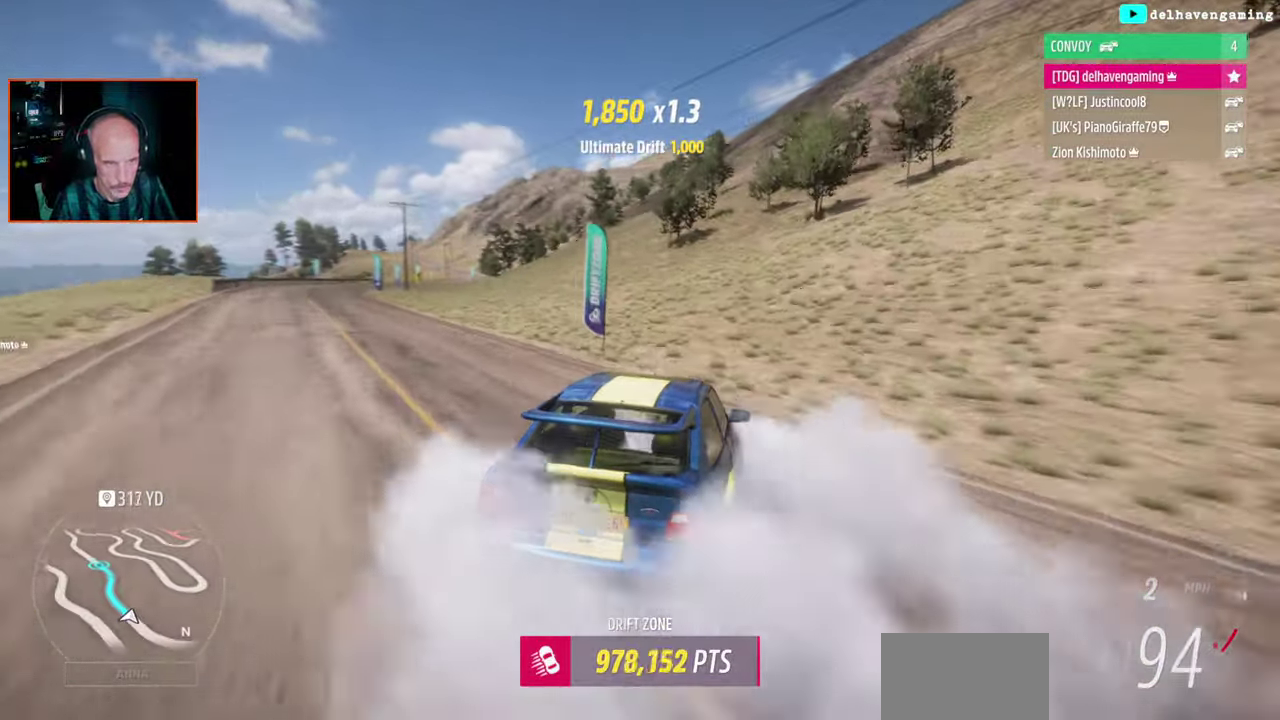
{"buttons": ["CROSS"], "left_stick": "down-left", "right_stick": "center", "events": [[250, "left_stick", "down-left"]]}